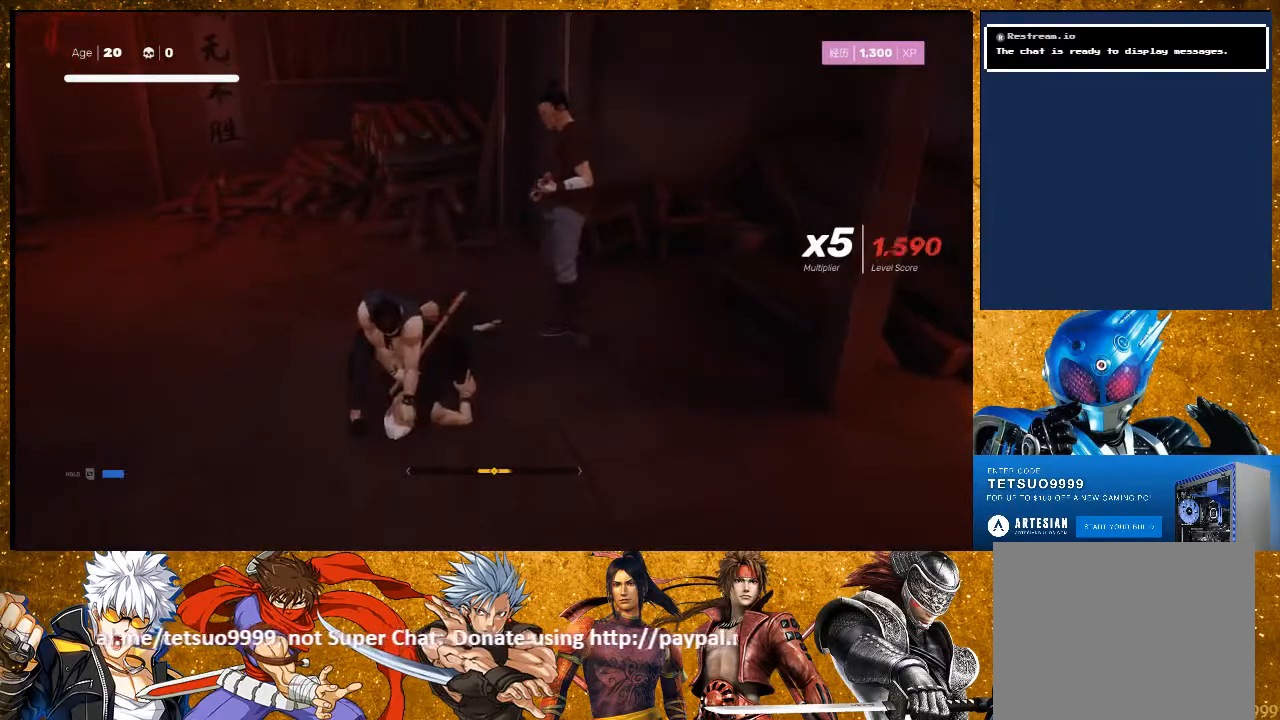
Gameplay with a controller (PlayStation layout); each line is a JSON object with the inputs held at the frame after it. "events" lists button and stick changes between this image and that frame as [ms after this image, input, new state], when the widget could be followed in between. Not read: R3.
{"buttons": [], "left_stick": "up-right", "right_stick": "center", "events": [[367, "CIRCLE", "up"], [367, "left_stick", "up-right"]]}
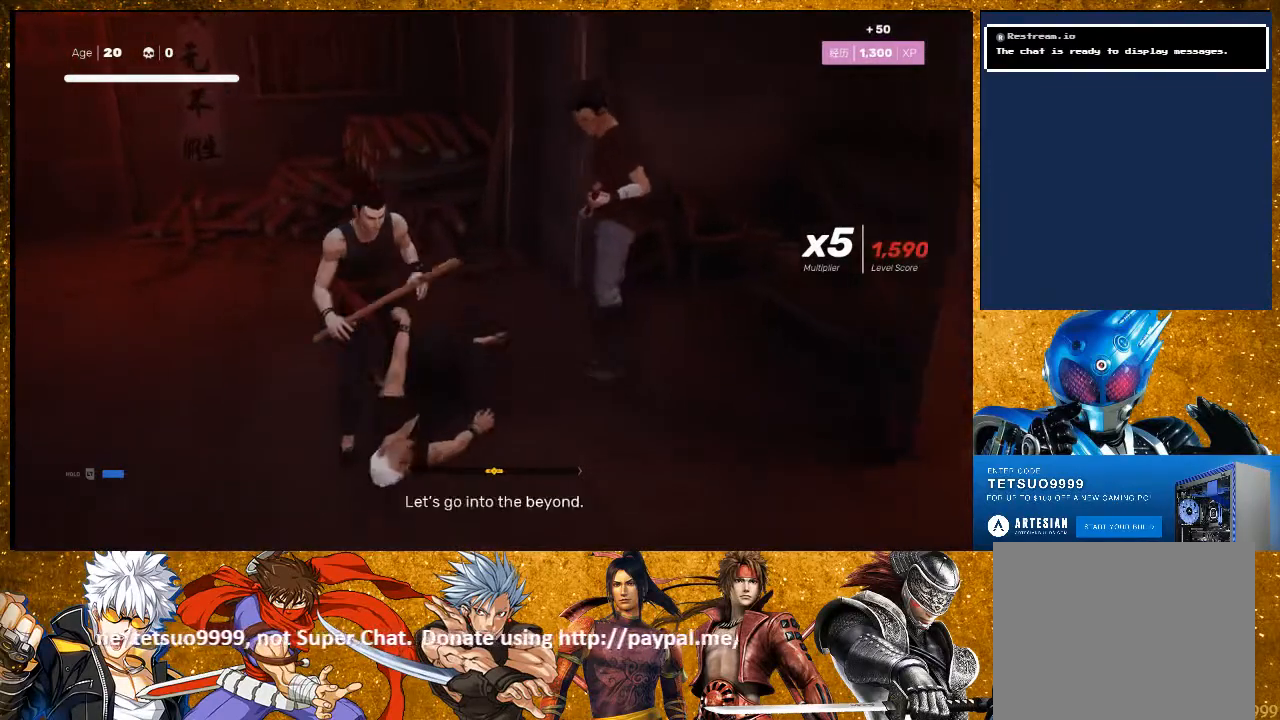
{"buttons": ["TRIANGLE"], "left_stick": "up-right", "right_stick": "center", "events": [[17, "TRIANGLE", "down"], [100, "TRIANGLE", "up"], [200, "TRIANGLE", "down"], [300, "TRIANGLE", "up"], [500, "TRIANGLE", "down"]]}
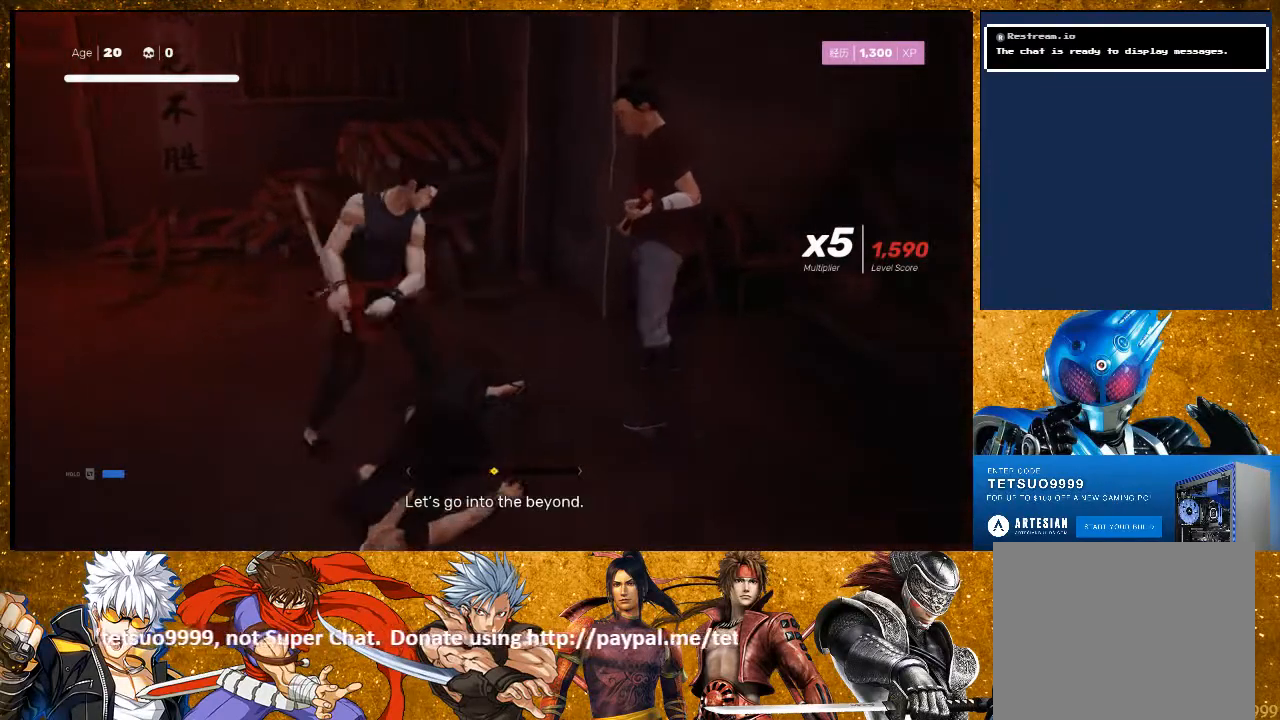
{"buttons": ["TRIANGLE"], "left_stick": "center", "right_stick": "center", "events": [[100, "TRIANGLE", "up"], [183, "left_stick", "center"], [333, "TRIANGLE", "down"], [433, "TRIANGLE", "up"], [500, "TRIANGLE", "down"]]}
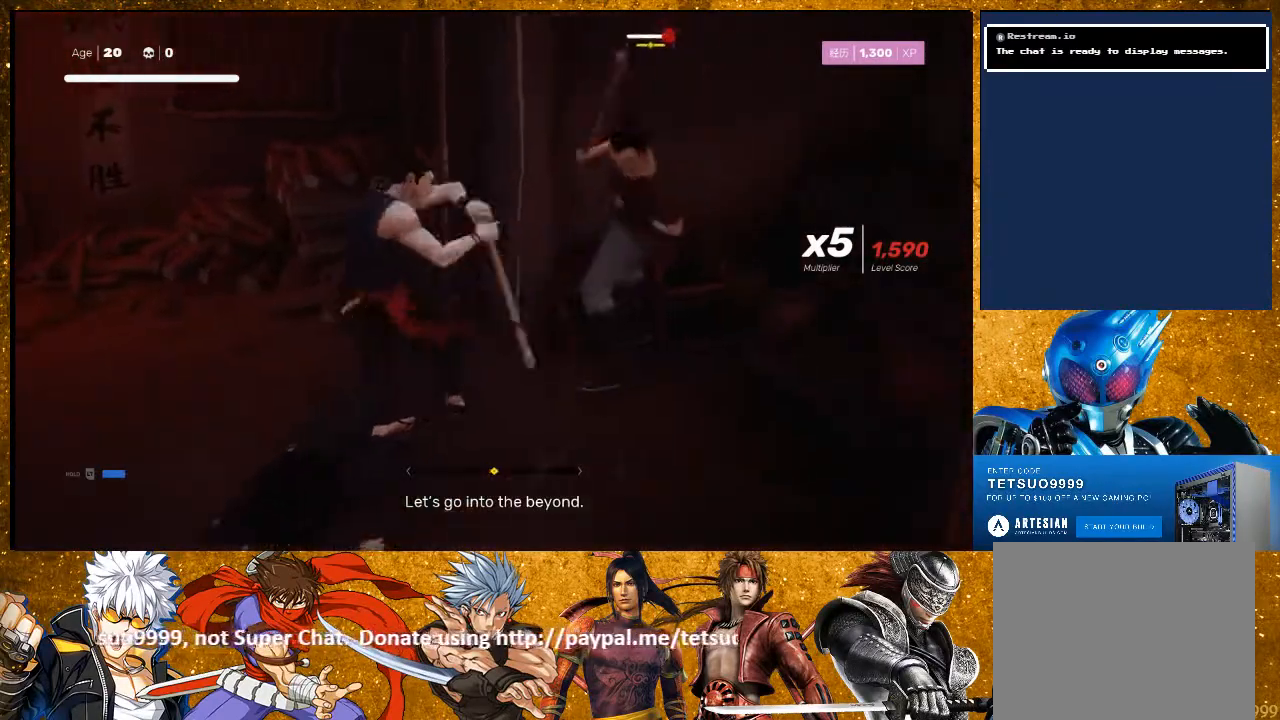
{"buttons": ["TRIANGLE"], "left_stick": "center", "right_stick": "center", "events": [[100, "TRIANGLE", "up"], [467, "TRIANGLE", "down"]]}
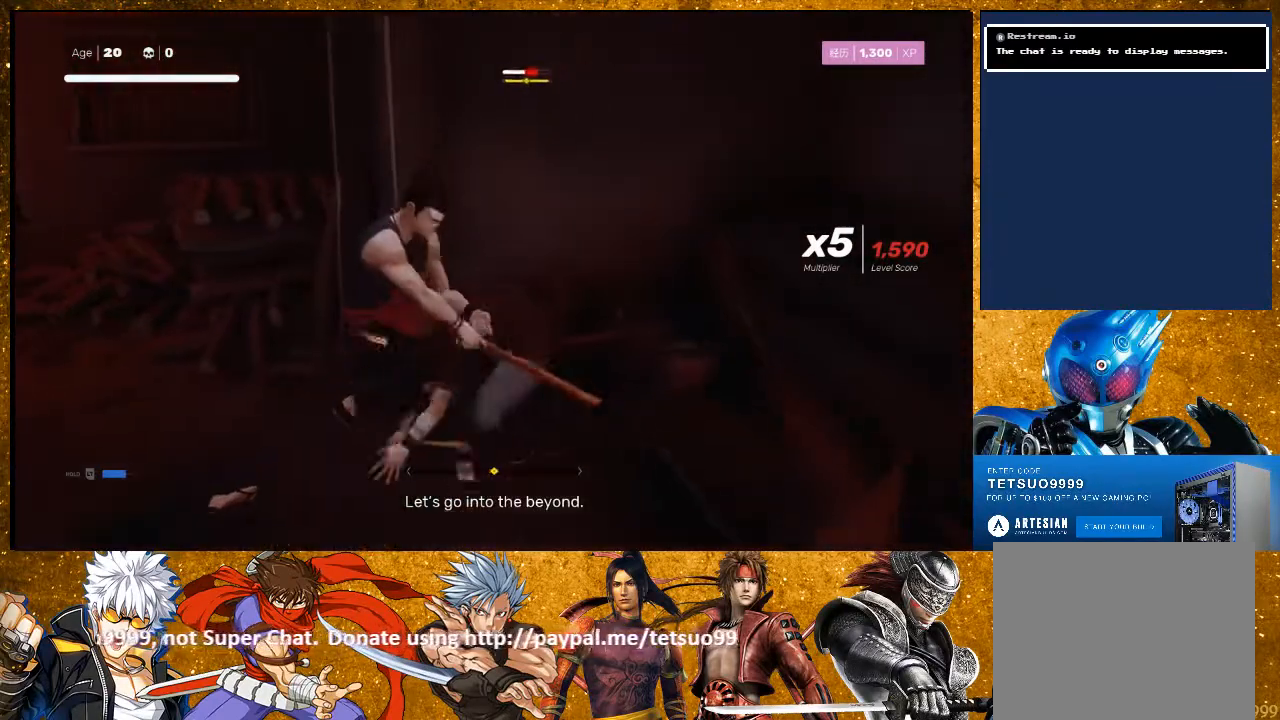
{"buttons": [], "left_stick": "center", "right_stick": "center", "events": [[50, "TRIANGLE", "up"], [100, "TRIANGLE", "down"], [250, "TRIANGLE", "up"]]}
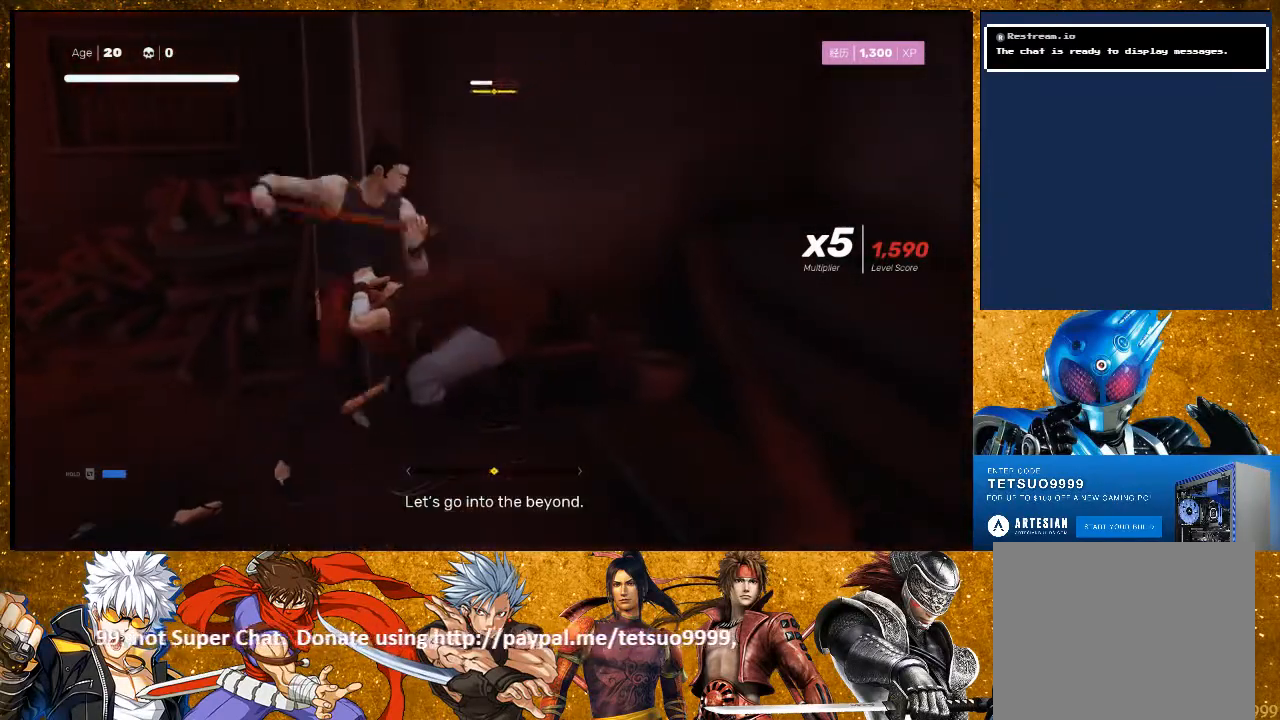
{"buttons": [], "left_stick": "center", "right_stick": "center", "events": [[200, "left_stick", "down-right"], [333, "R2", "down"], [400, "left_stick", "center"], [467, "R2", "up"]]}
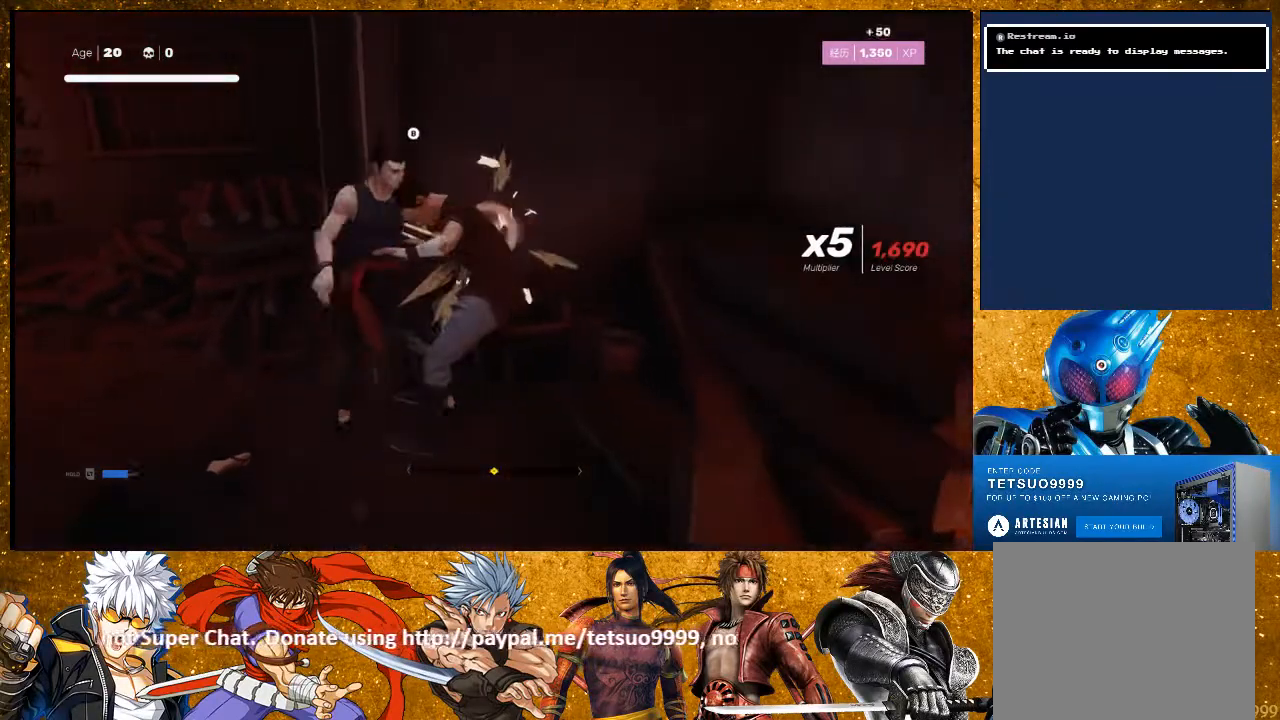
{"buttons": ["R2"], "left_stick": "down-left", "right_stick": "center", "events": [[283, "left_stick", "down-left"], [450, "R2", "down"]]}
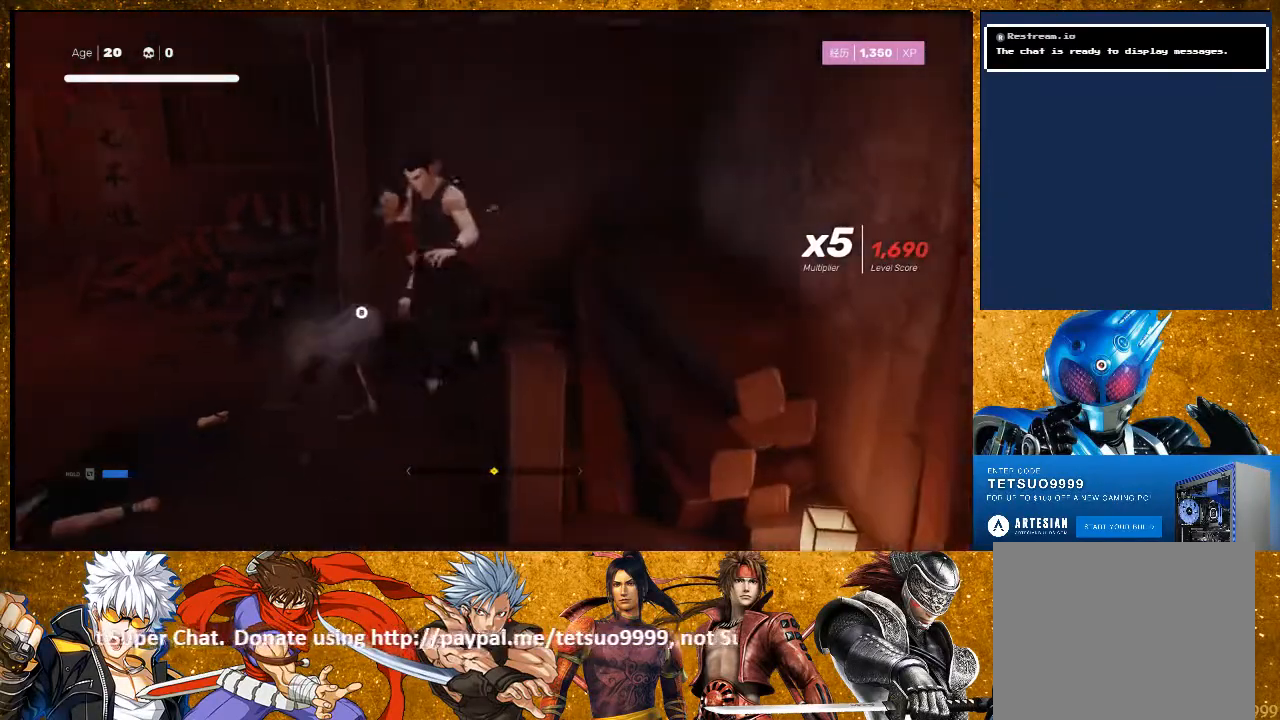
{"buttons": ["R2"], "left_stick": "left", "right_stick": "left", "events": [[400, "left_stick", "left"], [400, "right_stick", "left"]]}
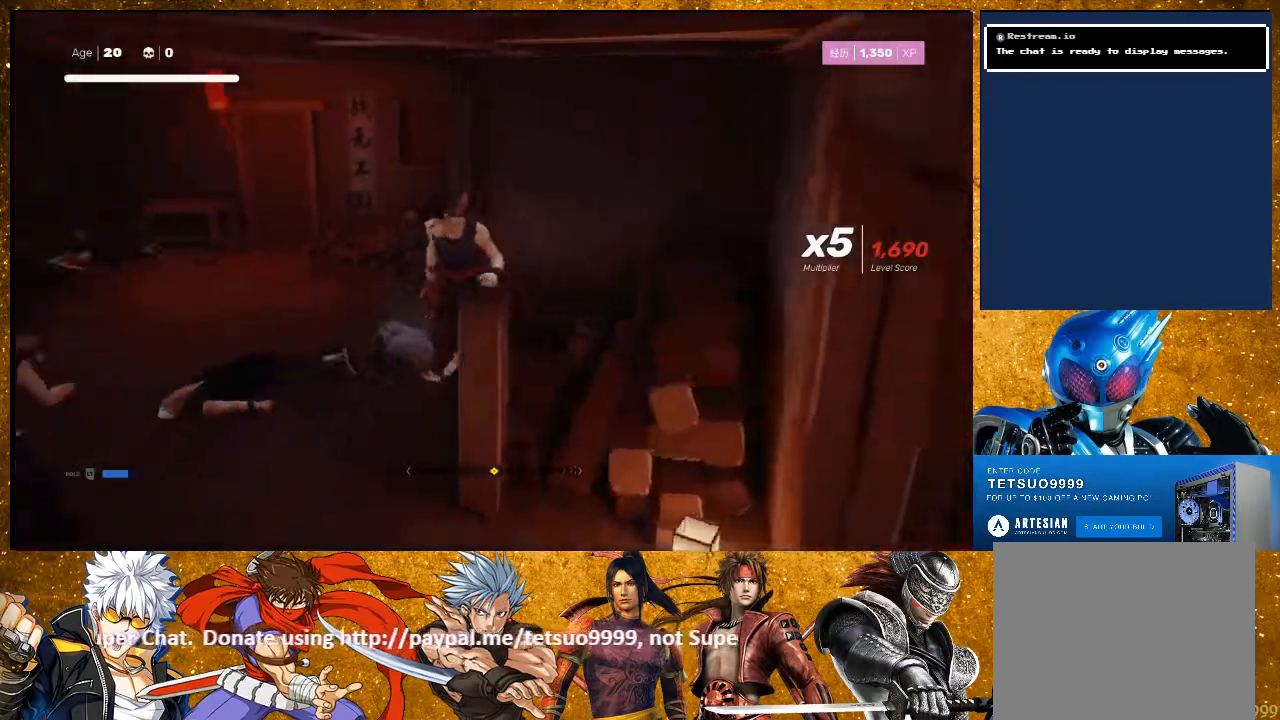
{"buttons": ["TRIANGLE"], "left_stick": "center", "right_stick": "center", "events": [[133, "left_stick", "up-left"], [200, "R2", "up"], [200, "right_stick", "center"], [333, "left_stick", "center"], [350, "TRIANGLE", "down"]]}
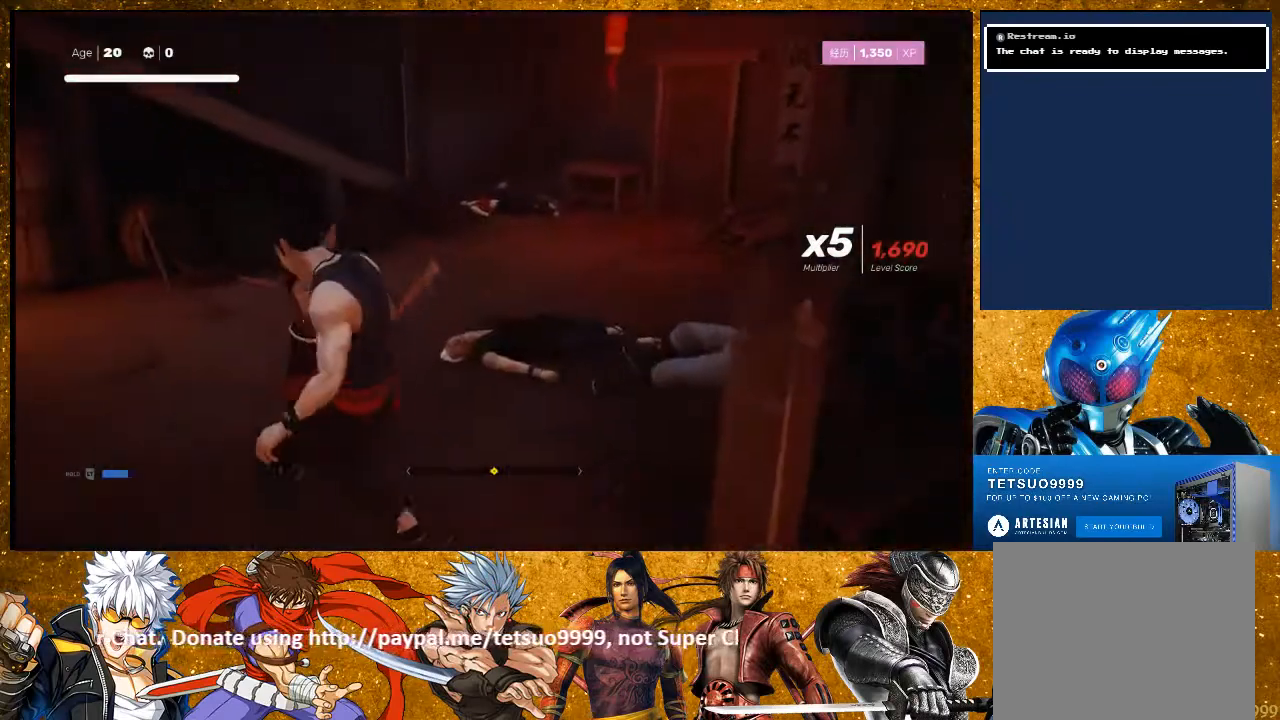
{"buttons": ["TRIANGLE"], "left_stick": "up", "right_stick": "center", "events": [[100, "TRIANGLE", "up"], [367, "left_stick", "left"], [467, "TRIANGLE", "down"], [483, "left_stick", "up"]]}
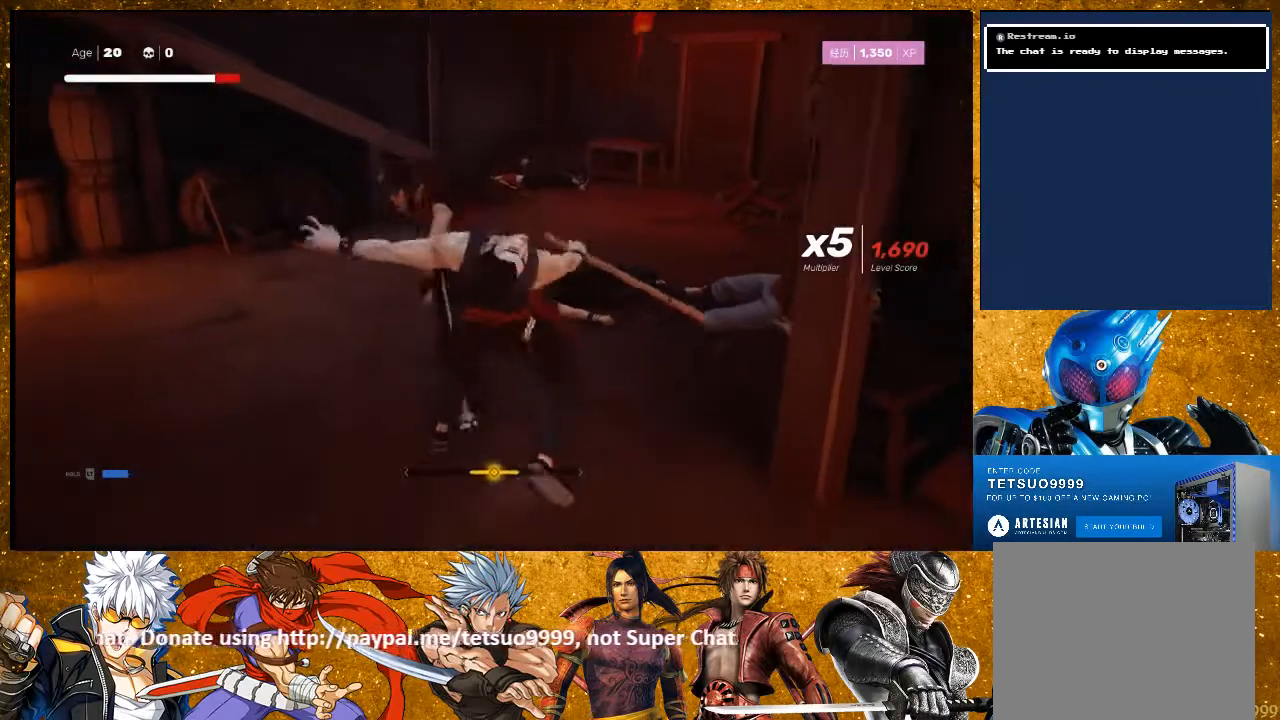
{"buttons": ["L1"], "left_stick": "center", "right_stick": "center", "events": [[17, "TRIANGLE", "up"], [117, "TRIANGLE", "down"], [117, "left_stick", "center"], [200, "TRIANGLE", "up"], [300, "L1", "down"]]}
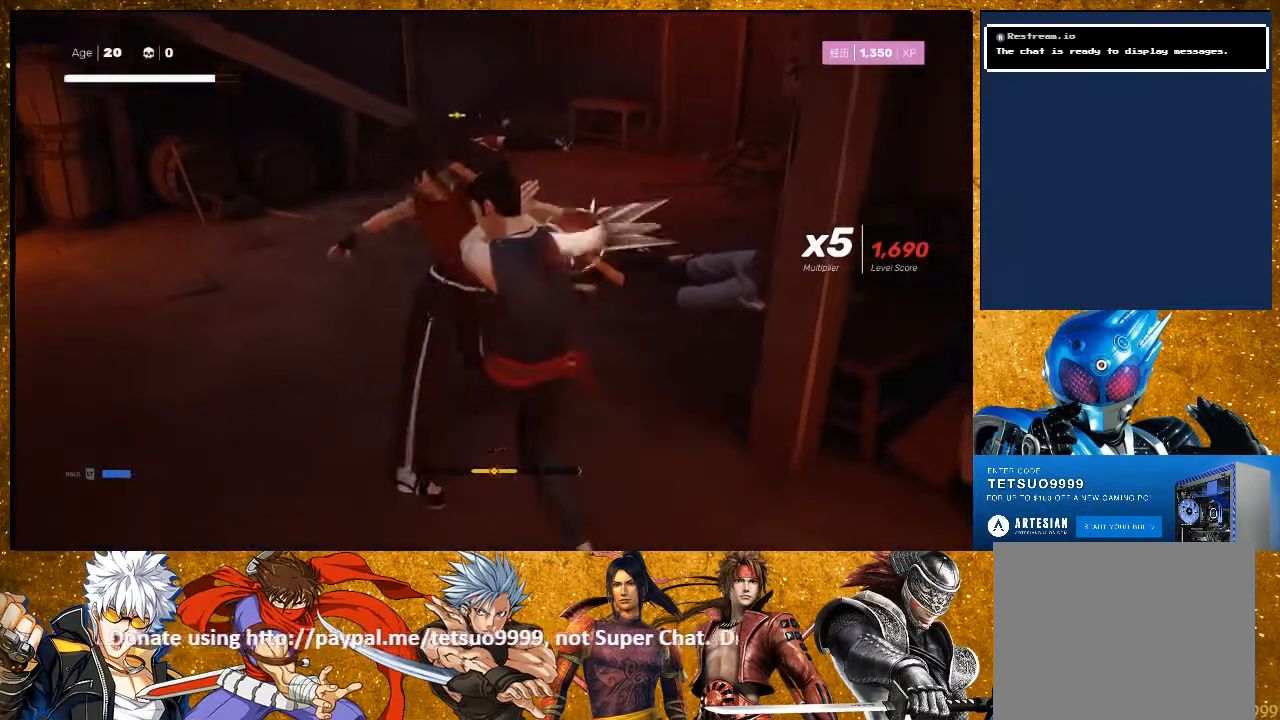
{"buttons": [], "left_stick": "center", "right_stick": "center", "events": [[150, "L1", "up"], [400, "TRIANGLE", "down"], [500, "TRIANGLE", "up"]]}
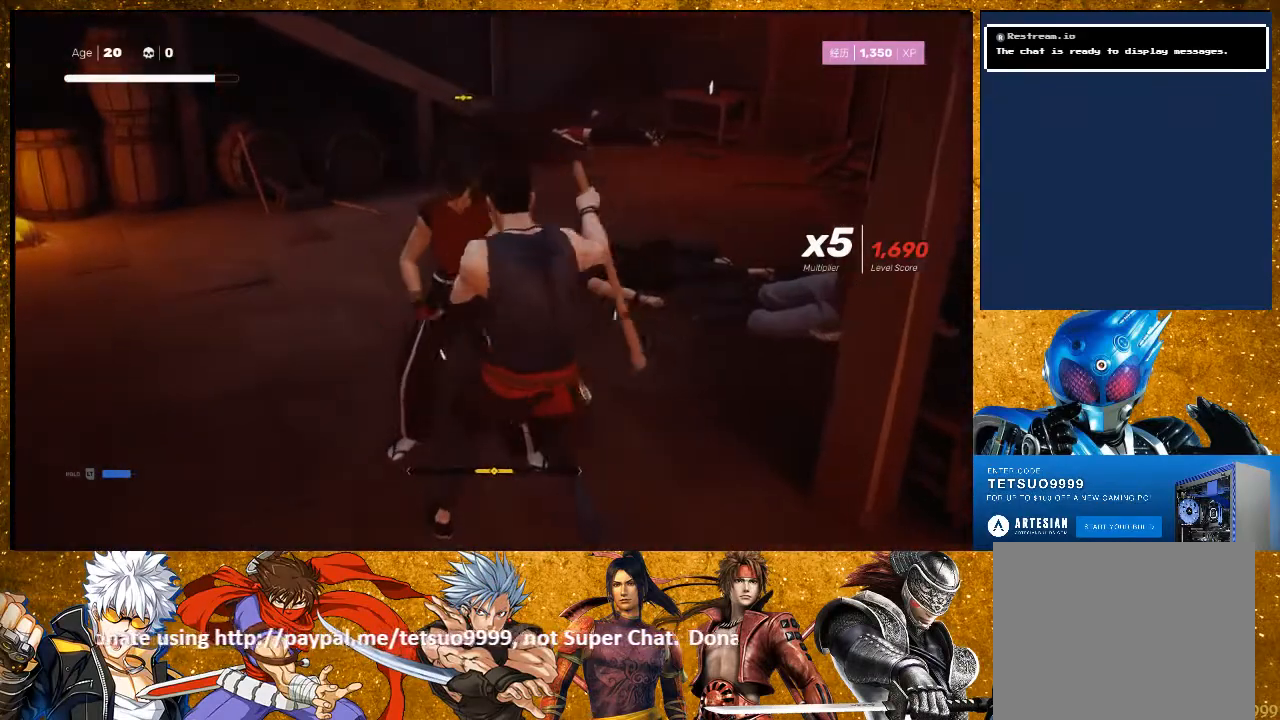
{"buttons": [], "left_stick": "center", "right_stick": "center", "events": [[33, "TRIANGLE", "down"], [167, "TRIANGLE", "up"], [417, "TRIANGLE", "down"], [500, "TRIANGLE", "up"]]}
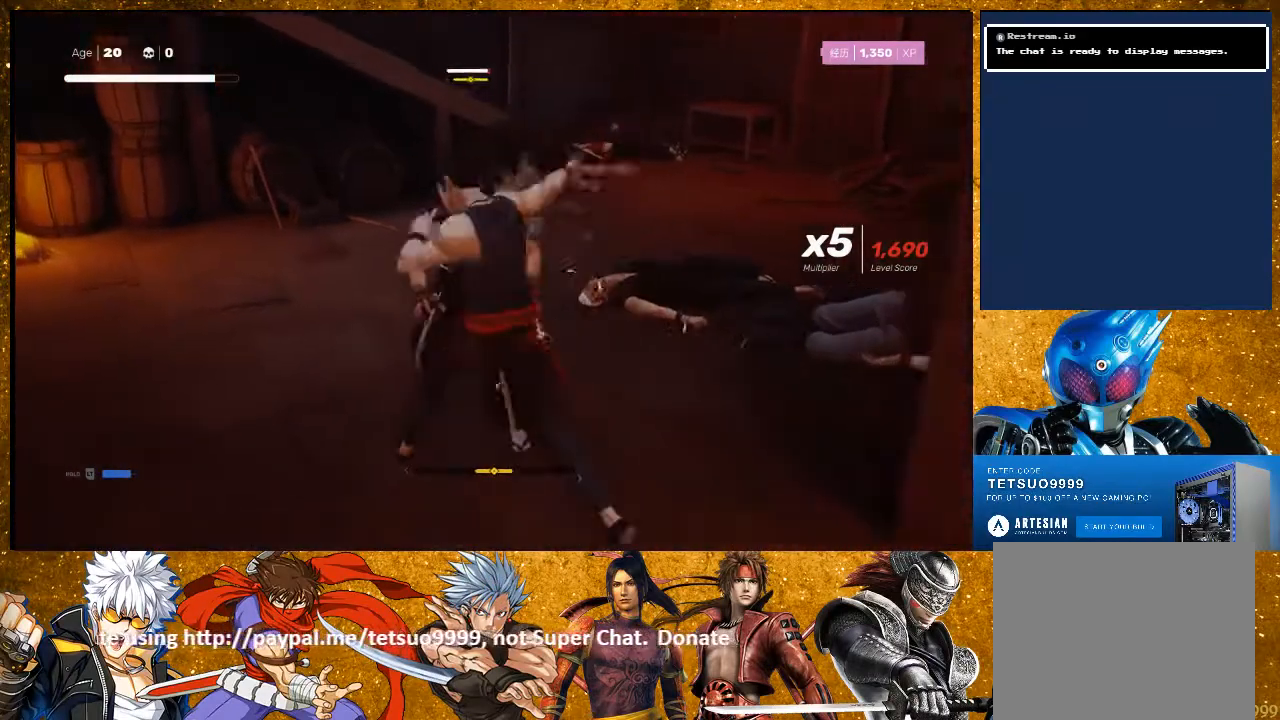
{"buttons": [], "left_stick": "up", "right_stick": "center", "events": [[67, "TRIANGLE", "down"], [200, "TRIANGLE", "up"], [450, "left_stick", "up"]]}
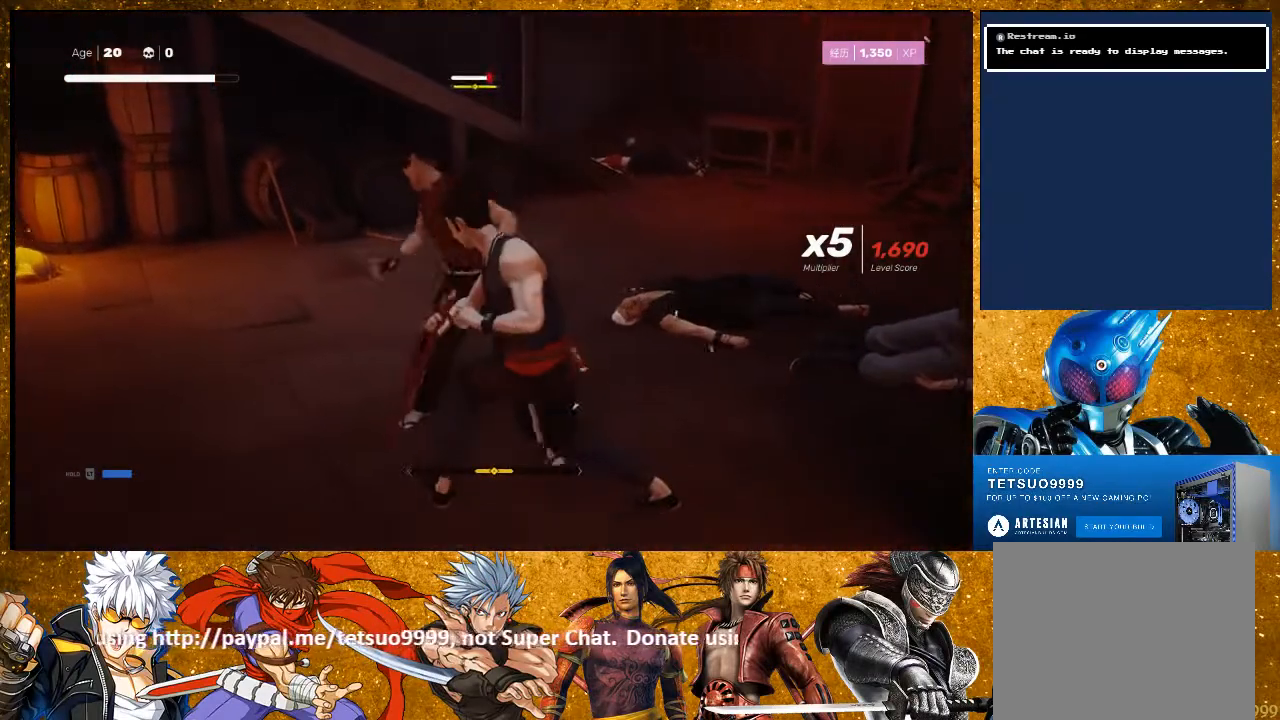
{"buttons": [], "left_stick": "up", "right_stick": "center", "events": [[167, "TRIANGLE", "down"], [267, "TRIANGLE", "up"], [333, "TRIANGLE", "down"], [450, "TRIANGLE", "up"]]}
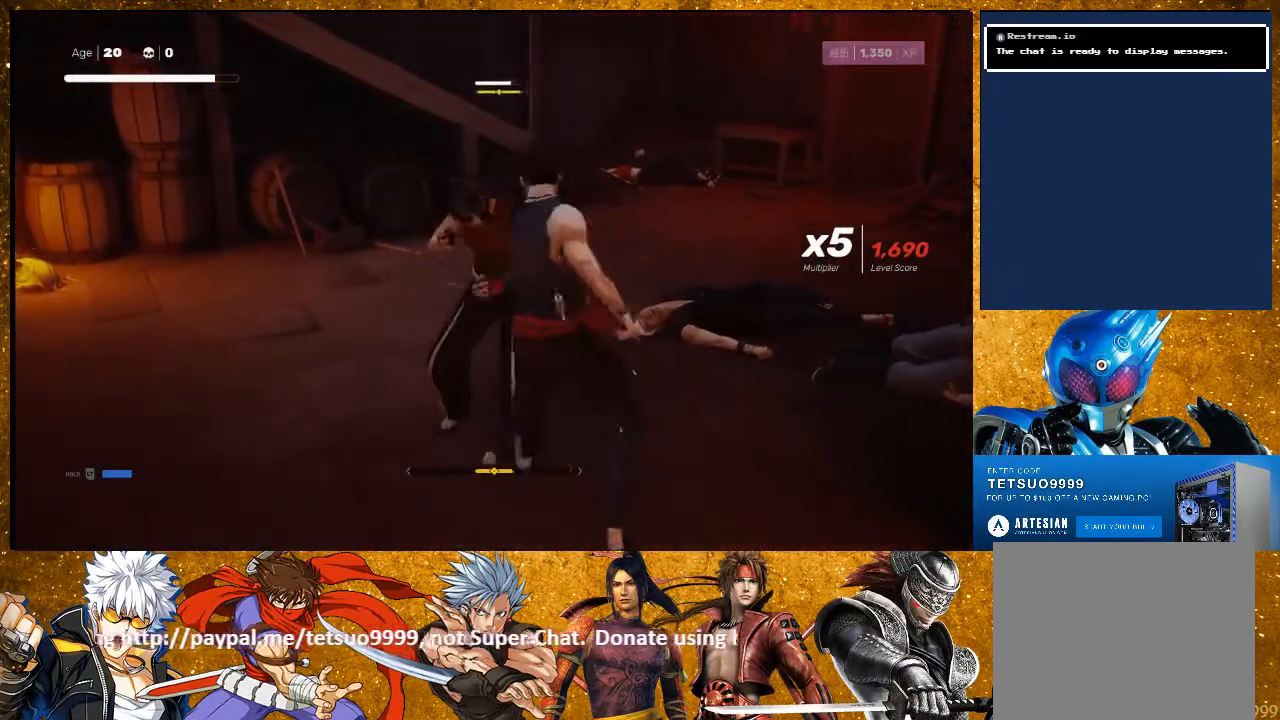
{"buttons": [], "left_stick": "up-left", "right_stick": "center", "events": [[100, "left_stick", "center"], [200, "TRIANGLE", "down"], [300, "TRIANGLE", "up"], [483, "left_stick", "up-left"]]}
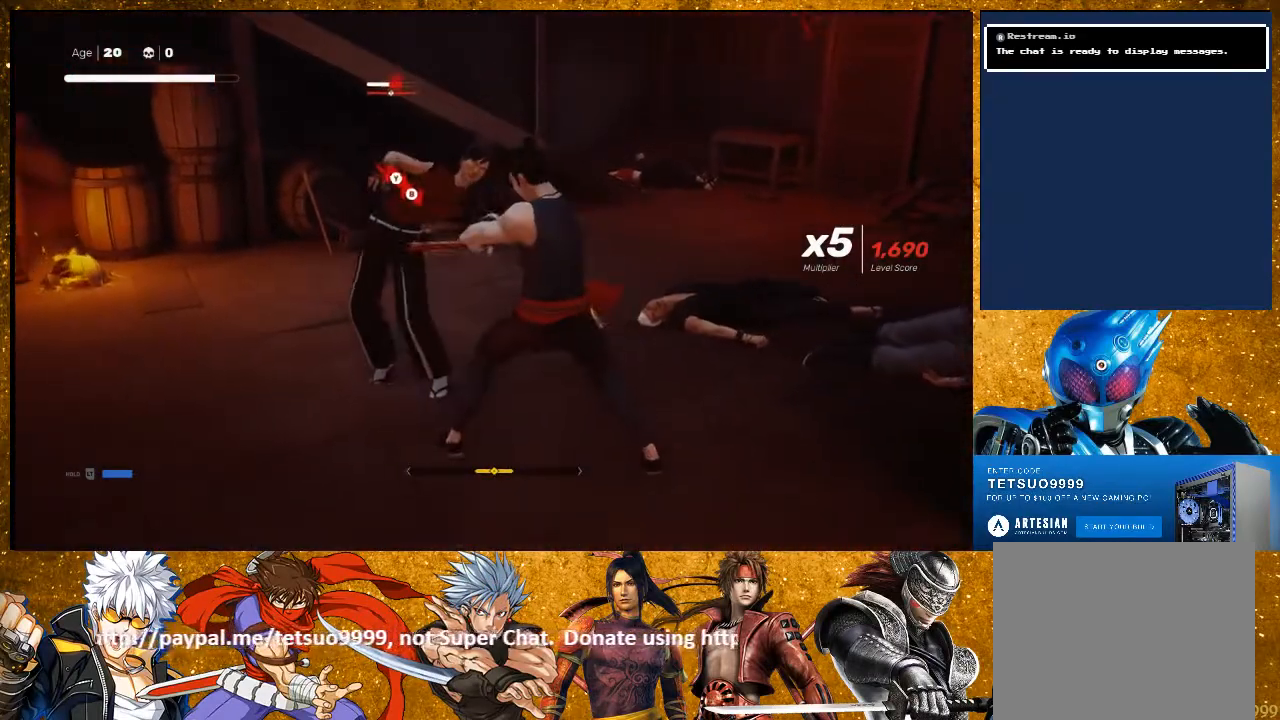
{"buttons": [], "left_stick": "center", "right_stick": "center", "events": [[100, "CIRCLE", "down"], [100, "TRIANGLE", "down"], [217, "TRIANGLE", "up"], [250, "CIRCLE", "up"], [467, "left_stick", "center"]]}
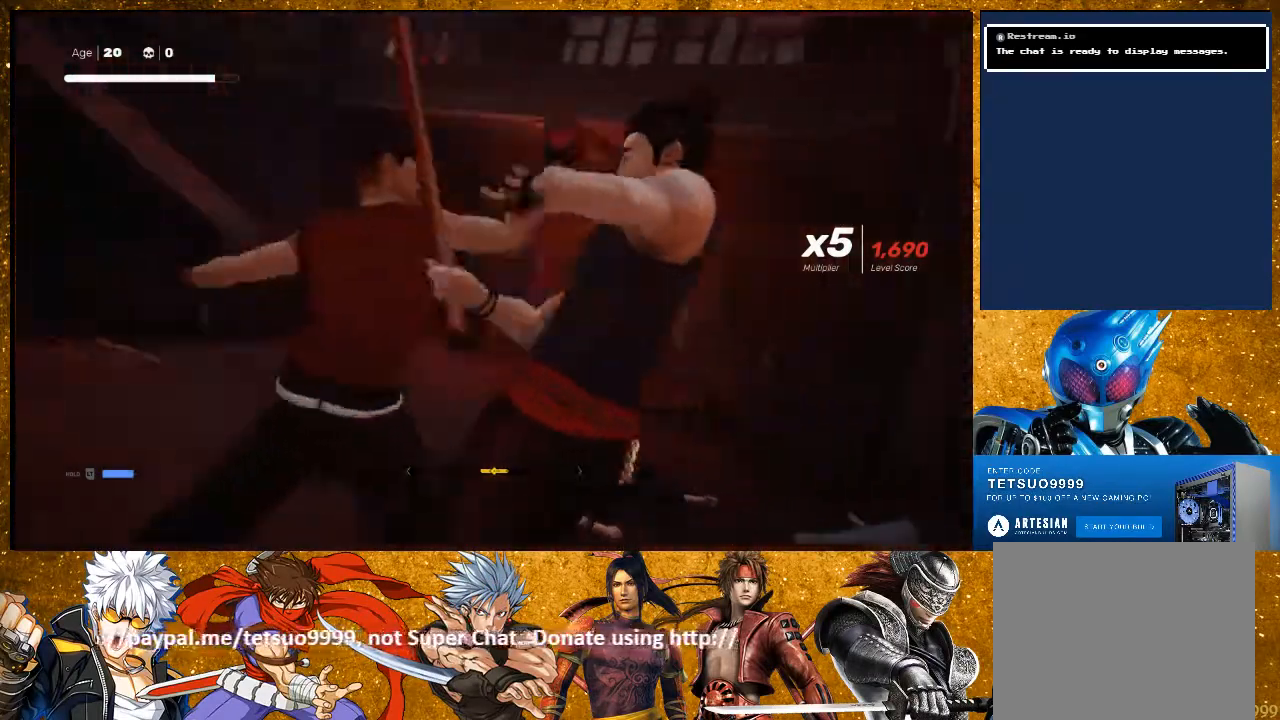
{"buttons": [], "left_stick": "center", "right_stick": "center", "events": [[133, "SQUARE", "down"], [233, "SQUARE", "up"]]}
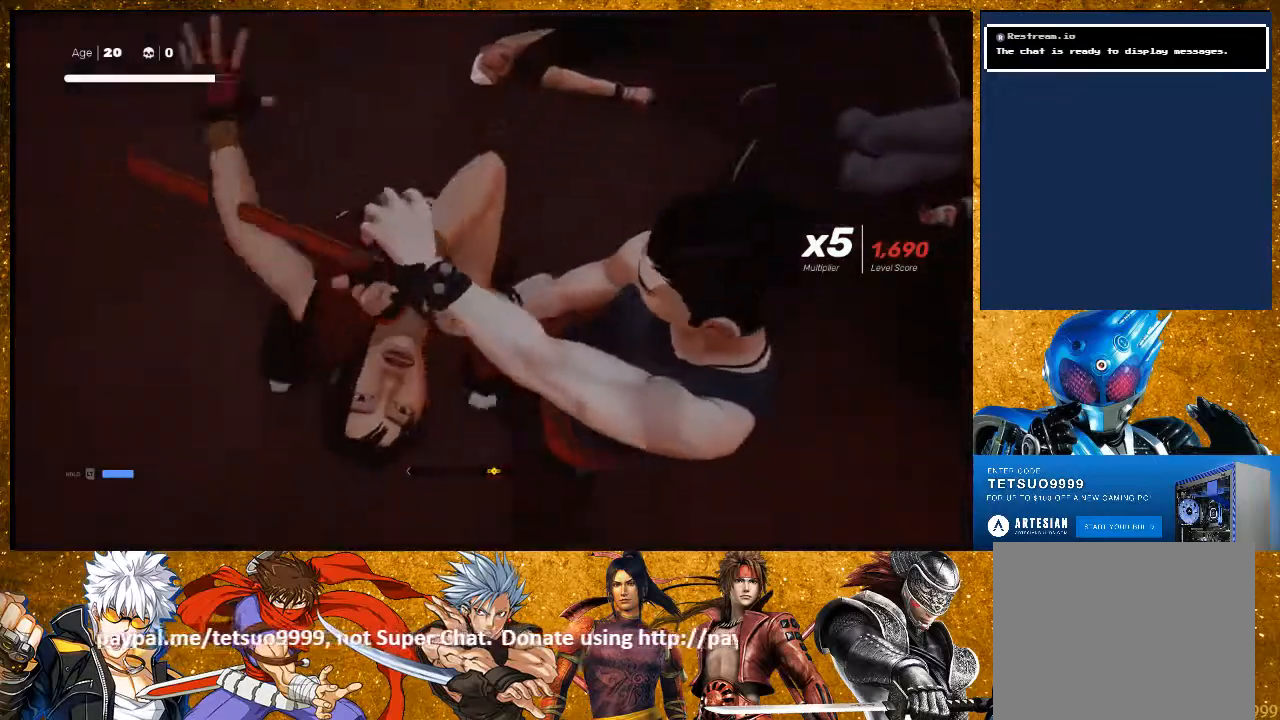
{"buttons": [], "left_stick": "center", "right_stick": "center", "events": []}
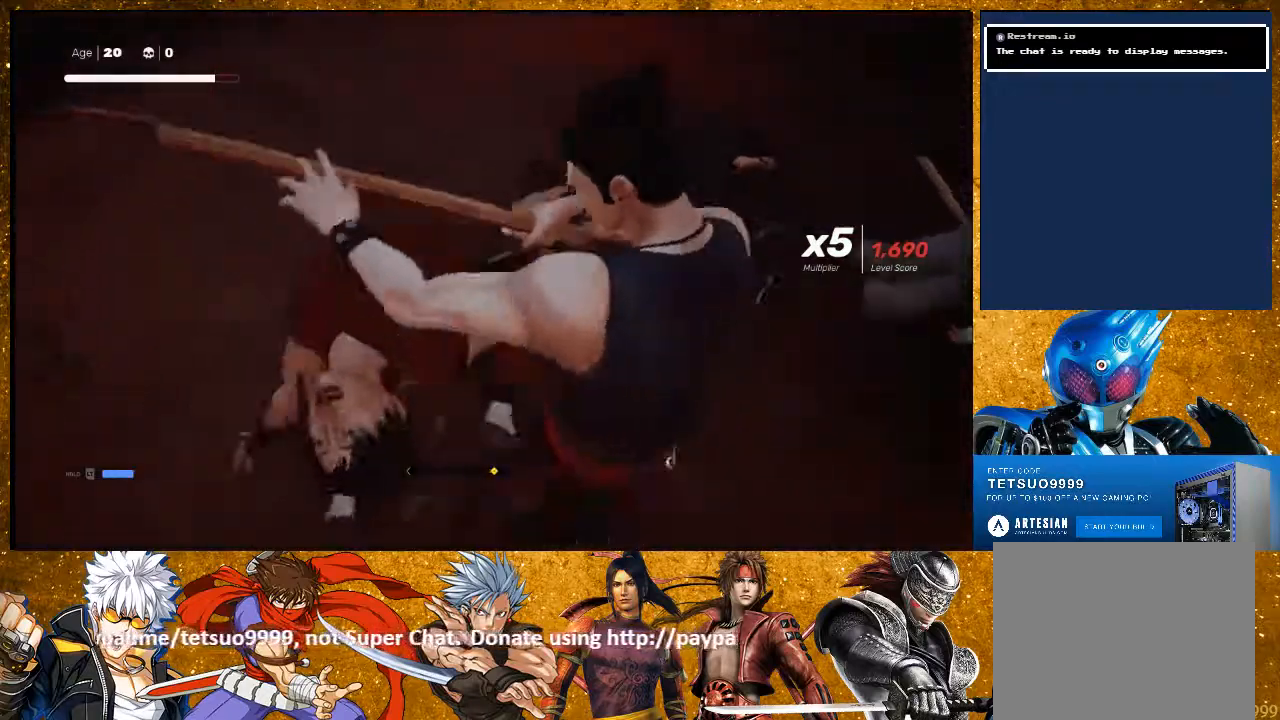
{"buttons": [], "left_stick": "center", "right_stick": "center", "events": []}
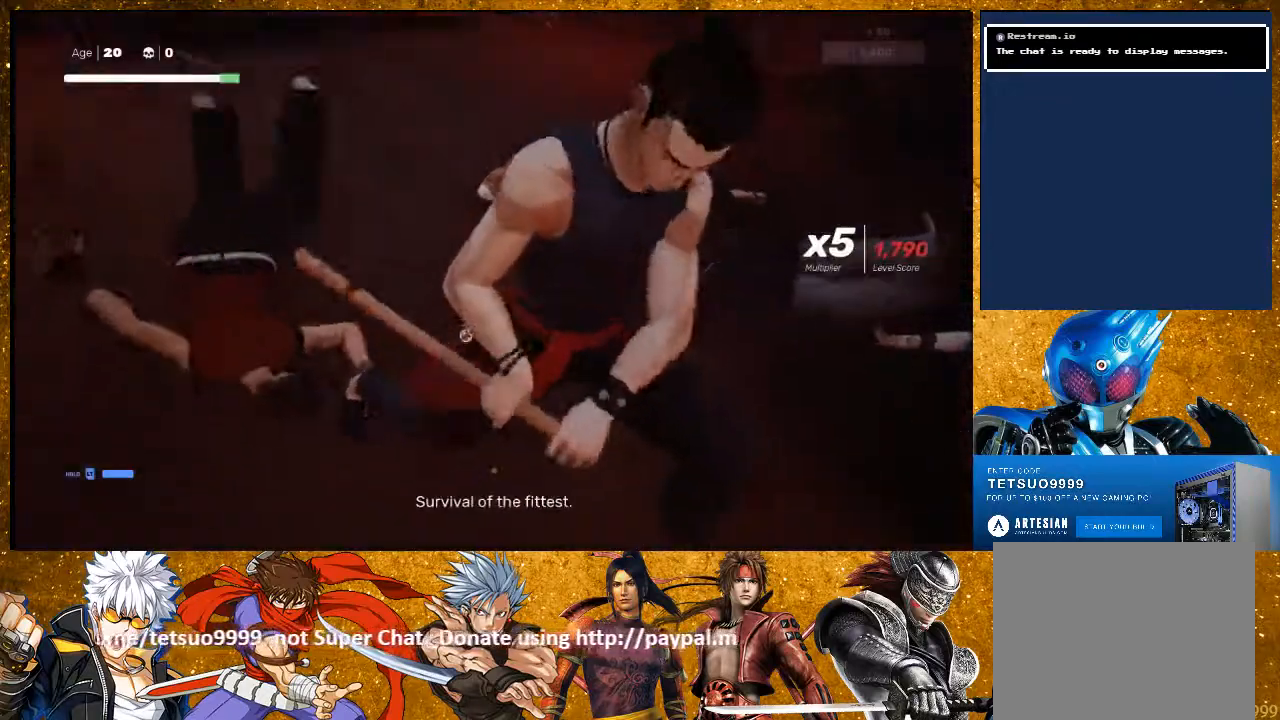
{"buttons": [], "left_stick": "up", "right_stick": "left", "events": [[350, "left_stick", "up"], [467, "right_stick", "left"]]}
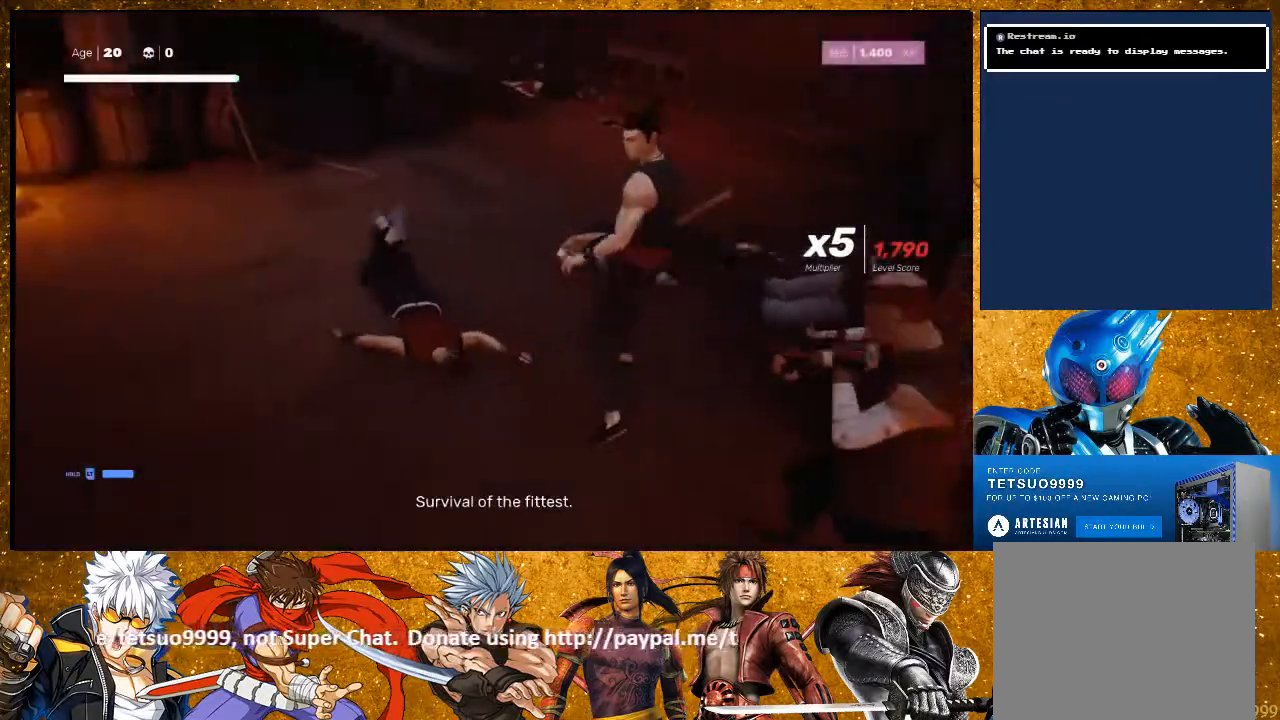
{"buttons": [], "left_stick": "down-left", "right_stick": "left", "events": [[283, "right_stick", "center"], [300, "left_stick", "right"], [400, "left_stick", "down-left"], [467, "right_stick", "left"]]}
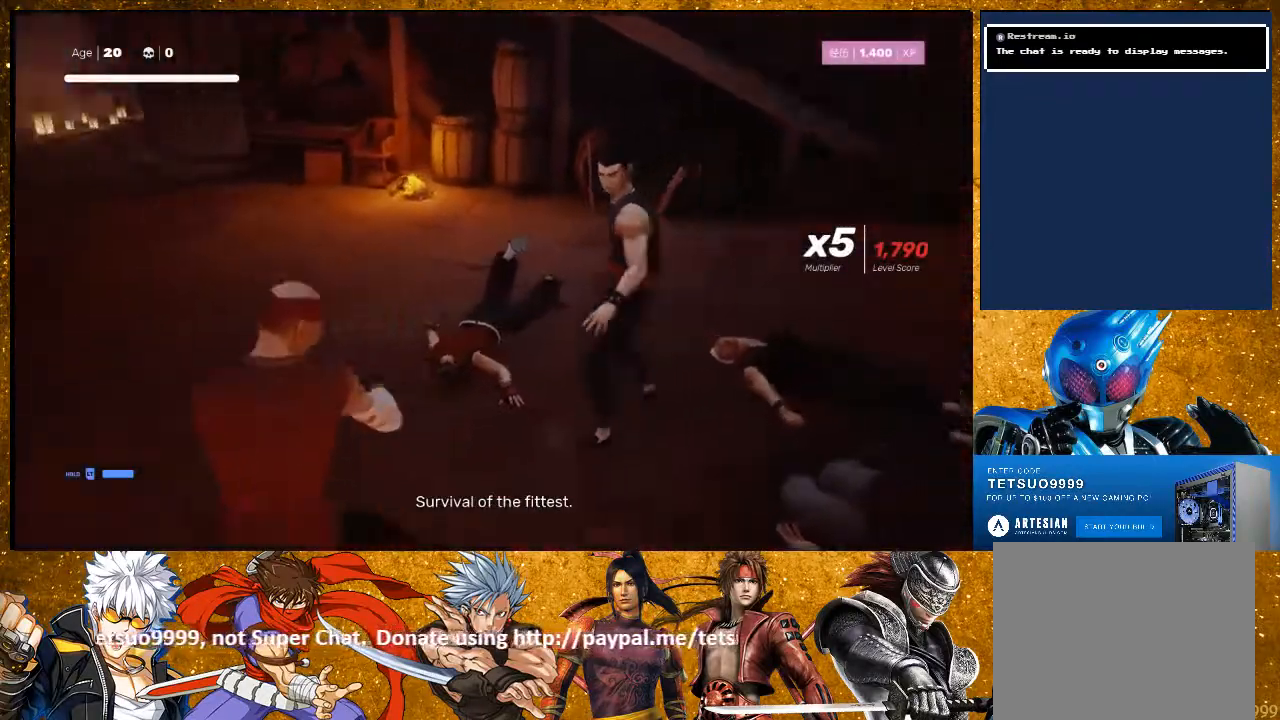
{"buttons": [], "left_stick": "center", "right_stick": "center", "events": [[50, "right_stick", "center"], [167, "TRIANGLE", "down"], [183, "left_stick", "down"], [267, "left_stick", "center"], [417, "TRIANGLE", "up"]]}
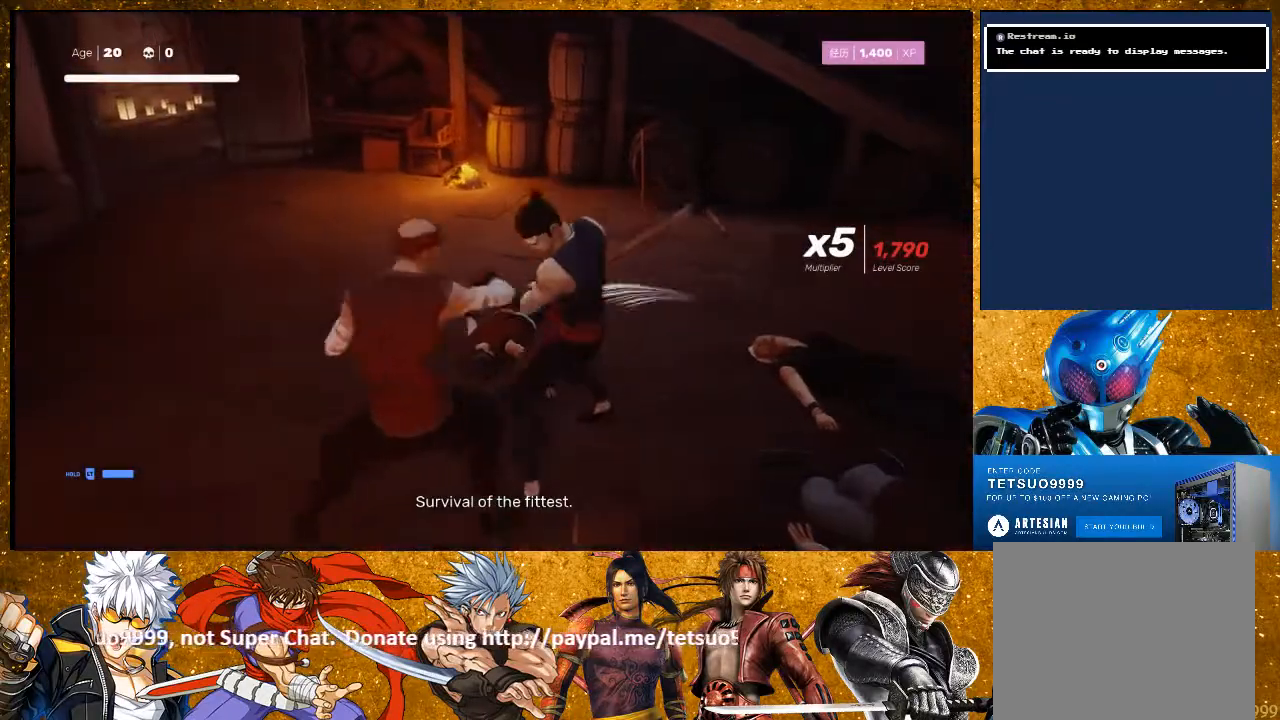
{"buttons": [], "left_stick": "center", "right_stick": "center", "events": [[167, "TRIANGLE", "down"], [250, "TRIANGLE", "up"], [333, "TRIANGLE", "down"], [450, "TRIANGLE", "up"]]}
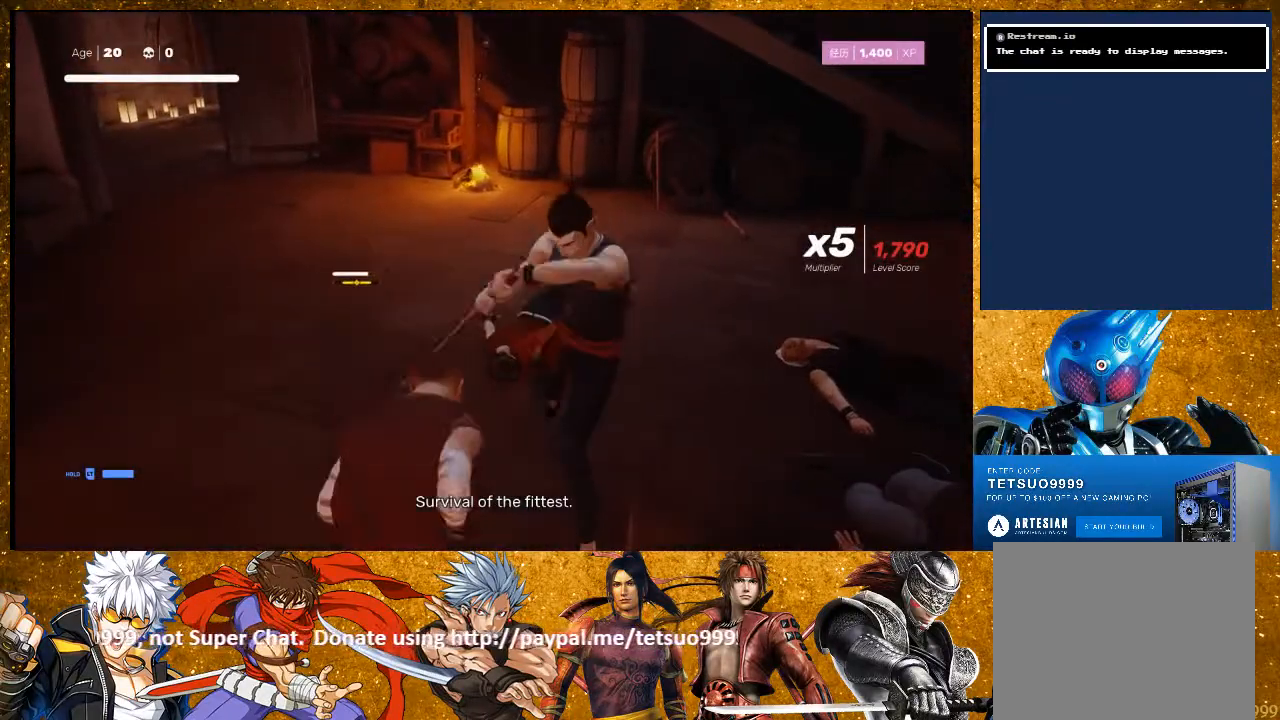
{"buttons": [], "left_stick": "down-left", "right_stick": "center", "events": [[267, "left_stick", "down-left"], [400, "TRIANGLE", "down"], [467, "TRIANGLE", "up"]]}
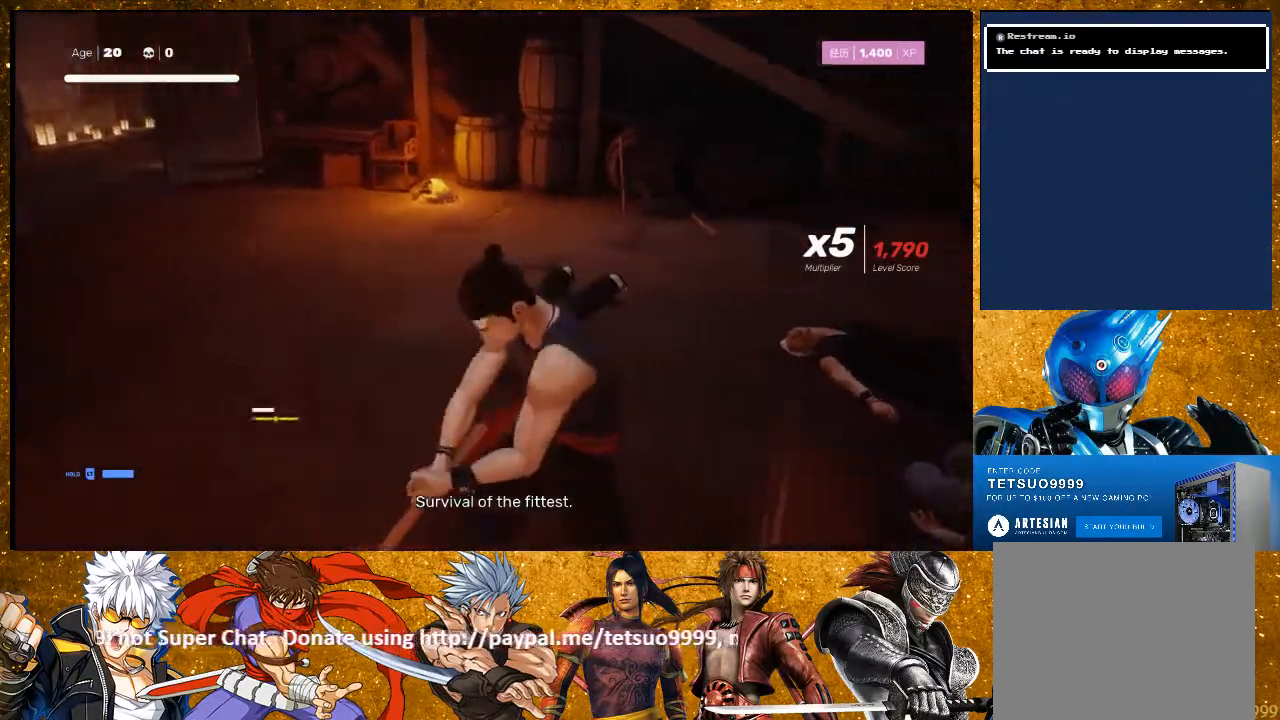
{"buttons": [], "left_stick": "center", "right_stick": "right", "events": [[50, "TRIANGLE", "down"], [183, "TRIANGLE", "up"], [250, "left_stick", "down-right"], [350, "left_stick", "center"], [383, "right_stick", "right"]]}
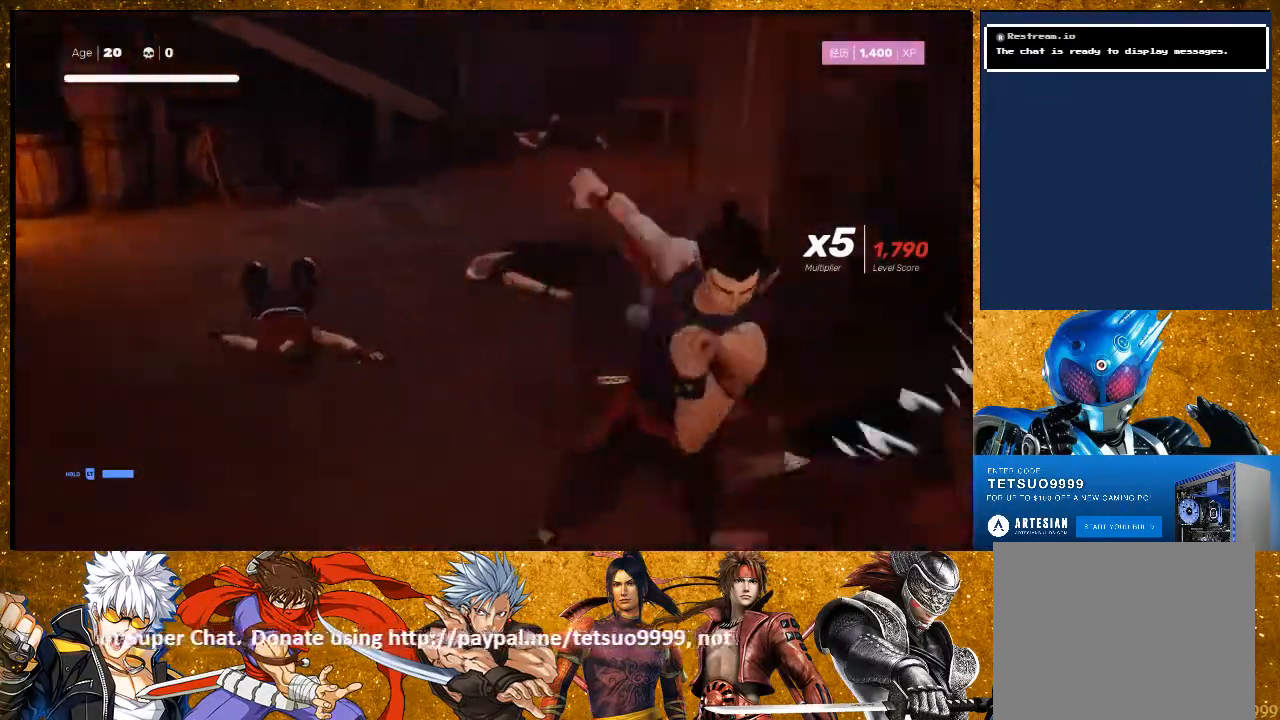
{"buttons": [], "left_stick": "center", "right_stick": "center", "events": [[133, "left_stick", "down-right"], [200, "right_stick", "center"], [250, "left_stick", "up-right"], [283, "R2", "down"], [367, "left_stick", "center"], [450, "R2", "up"]]}
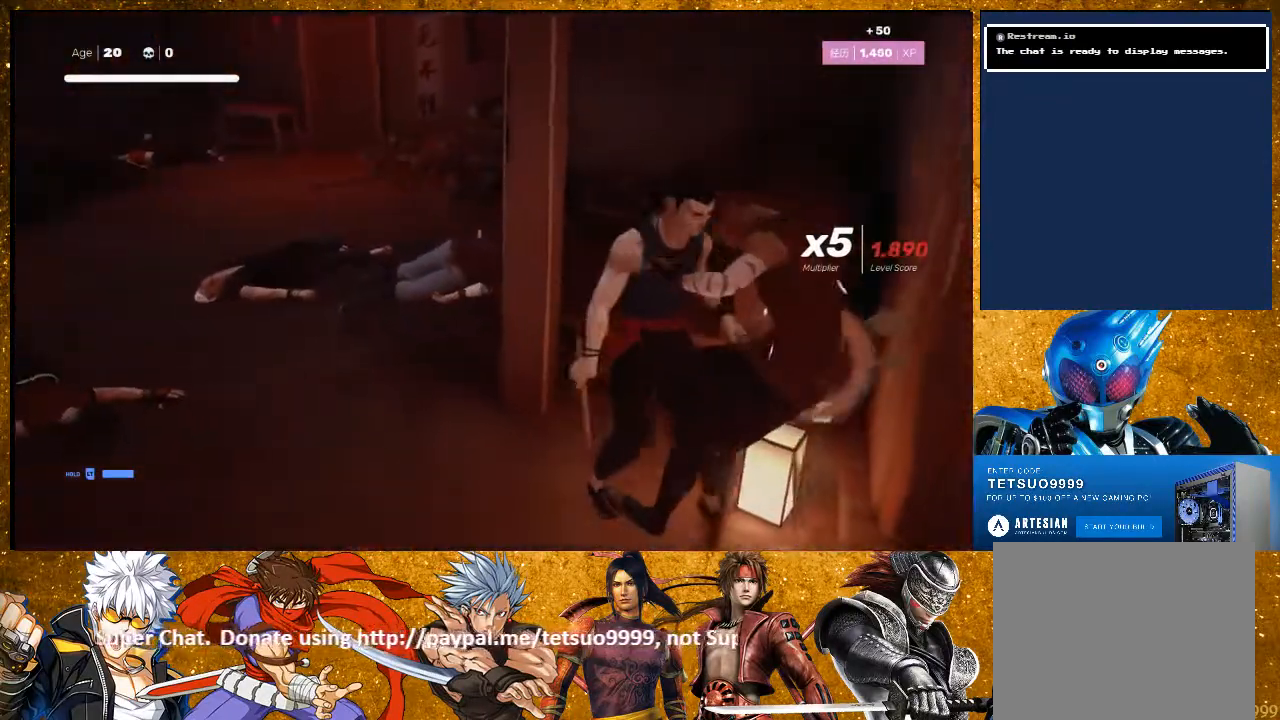
{"buttons": [], "left_stick": "left", "right_stick": "left", "events": [[267, "left_stick", "left"], [433, "right_stick", "left"]]}
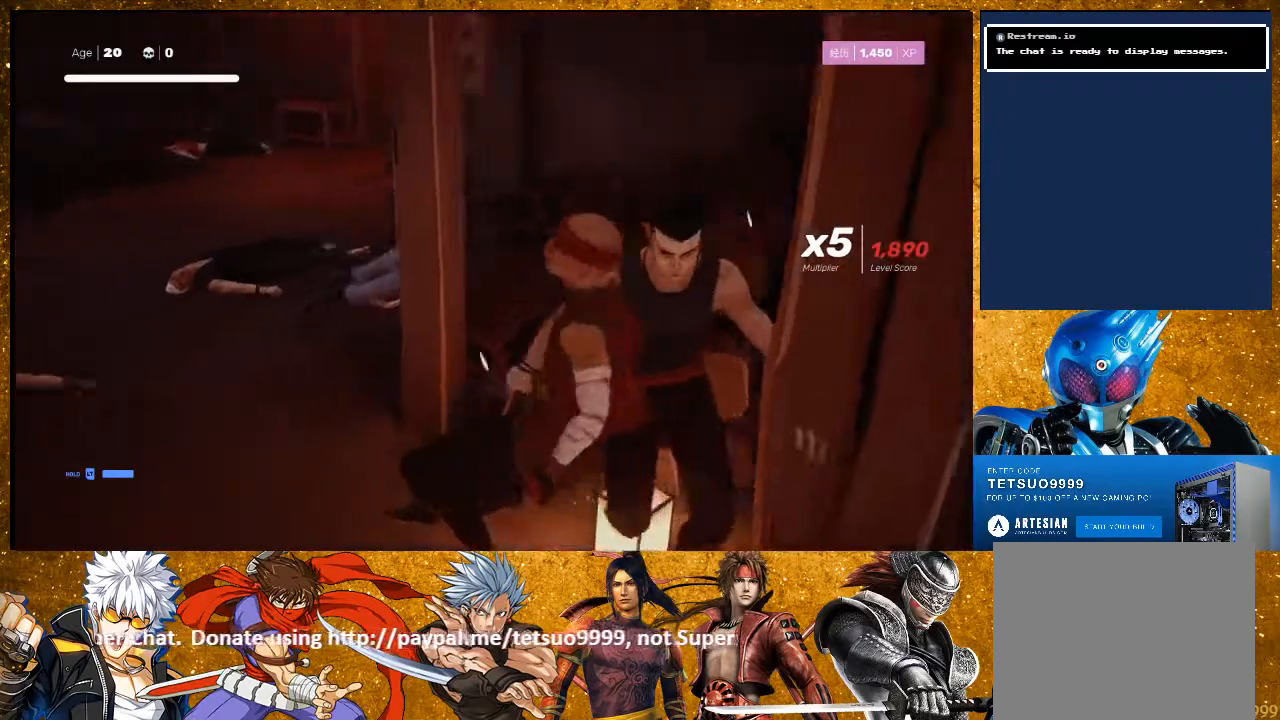
{"buttons": ["R2"], "left_stick": "up", "right_stick": "up-left", "events": [[33, "left_stick", "up-left"], [200, "left_stick", "up"], [333, "R2", "down"], [450, "right_stick", "up-left"]]}